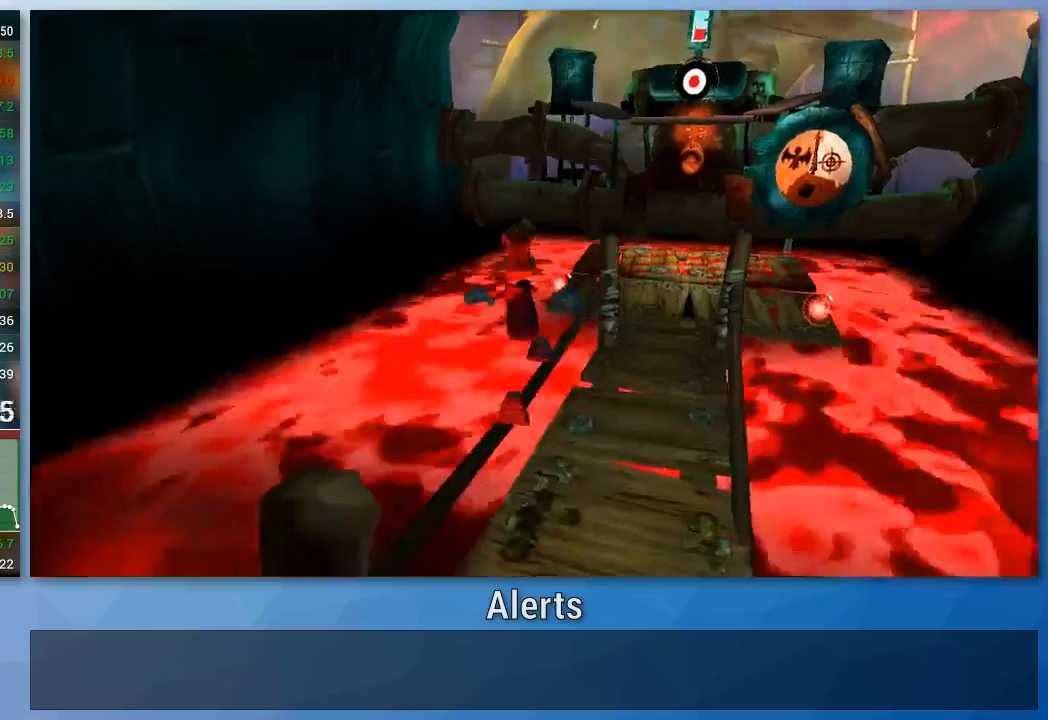
Gameplay with a controller (Nintendo layout); each line is a JSON object with the inputs held at the frame after it. "events" lists button and stick changes between this image and that frame as [ms after this image, input, new state], when the widget could be followed in between. Not read: L3 R3.
{"buttons": [], "left_stick": "center", "right_stick": "center", "events": [[33, "left_stick", "center"], [400, "B", "up"]]}
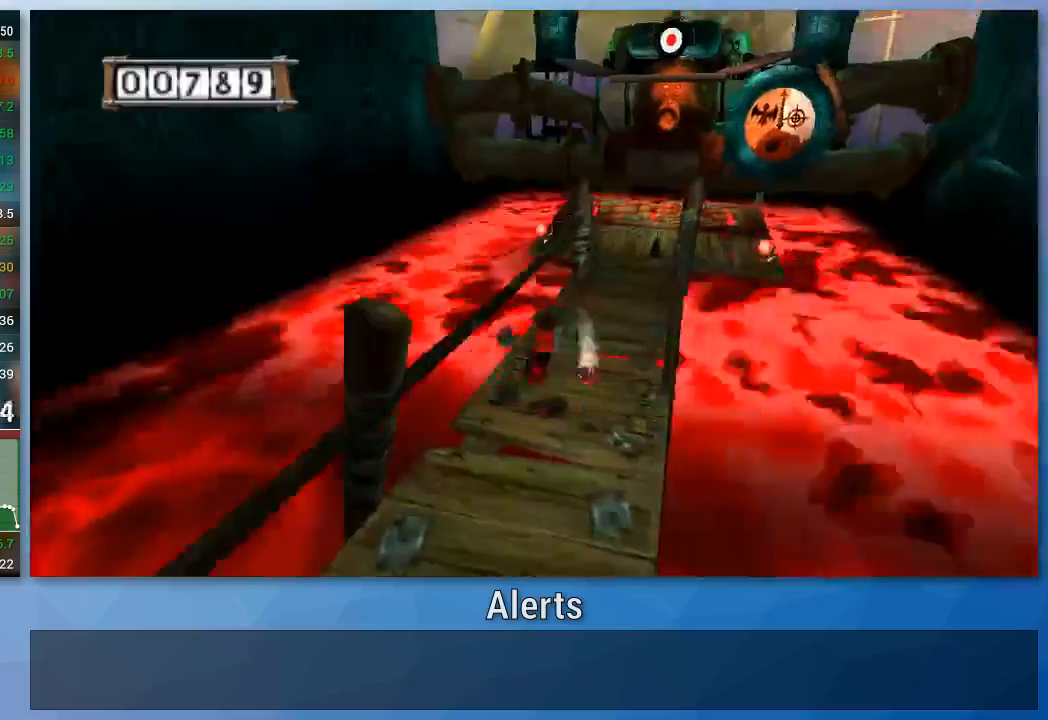
{"buttons": [], "left_stick": "center", "right_stick": "center", "events": [[133, "A", "down"], [200, "A", "up"], [200, "left_stick", "up-left"], [367, "left_stick", "center"]]}
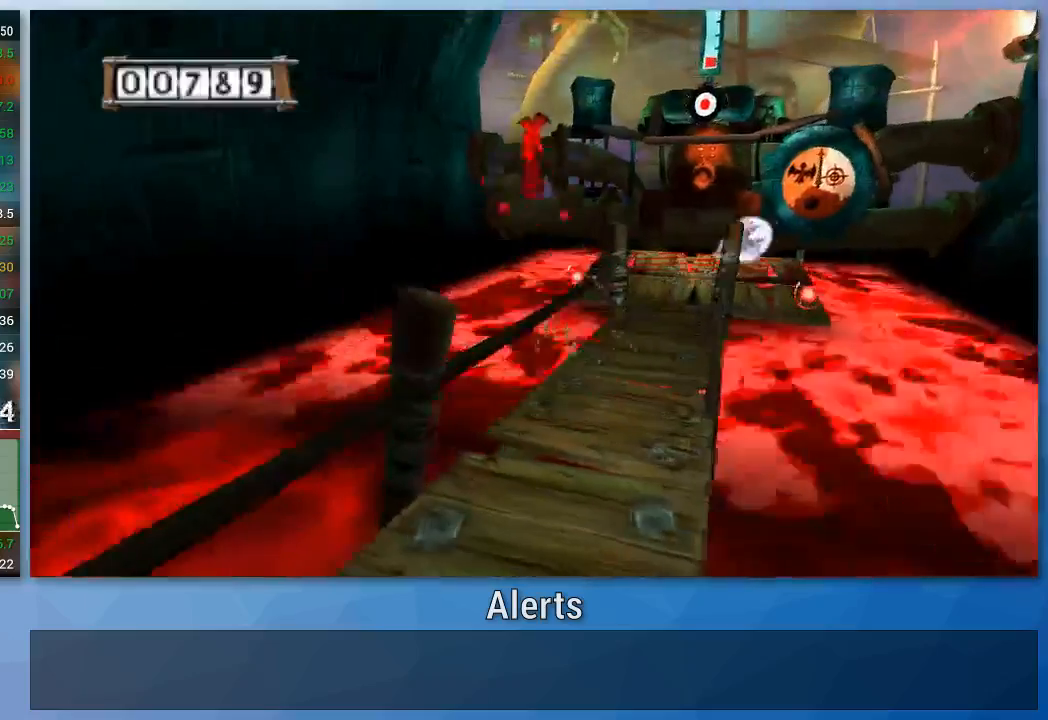
{"buttons": [], "left_stick": "center", "right_stick": "center", "events": [[233, "left_stick", "up-right"], [333, "left_stick", "center"]]}
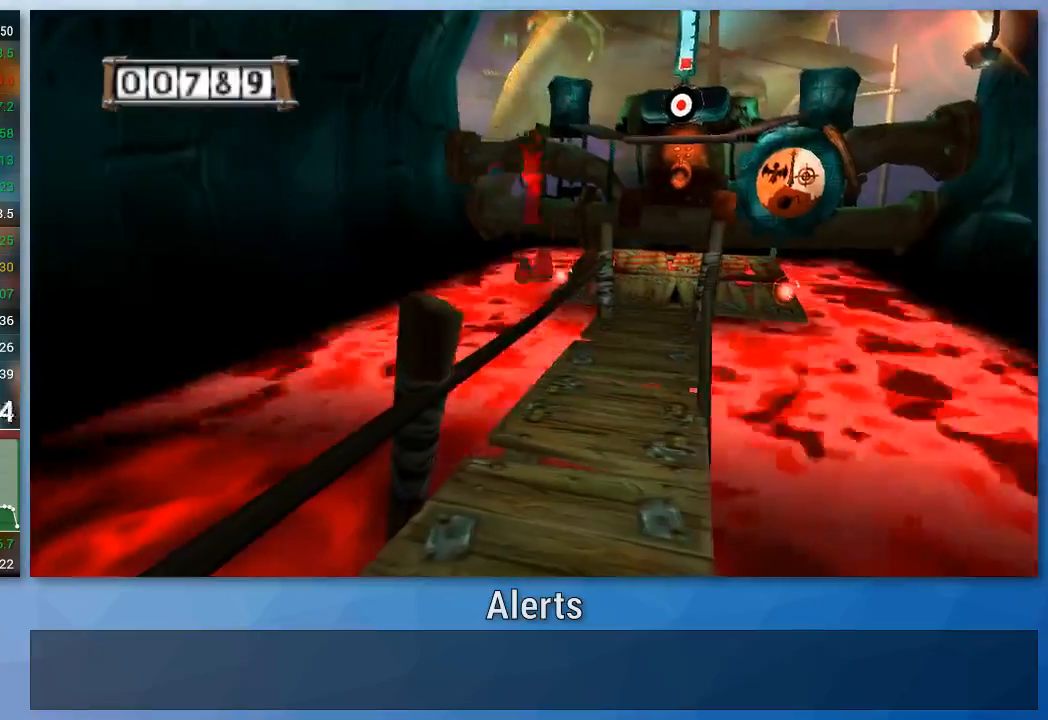
{"buttons": [], "left_stick": "center", "right_stick": "center", "events": []}
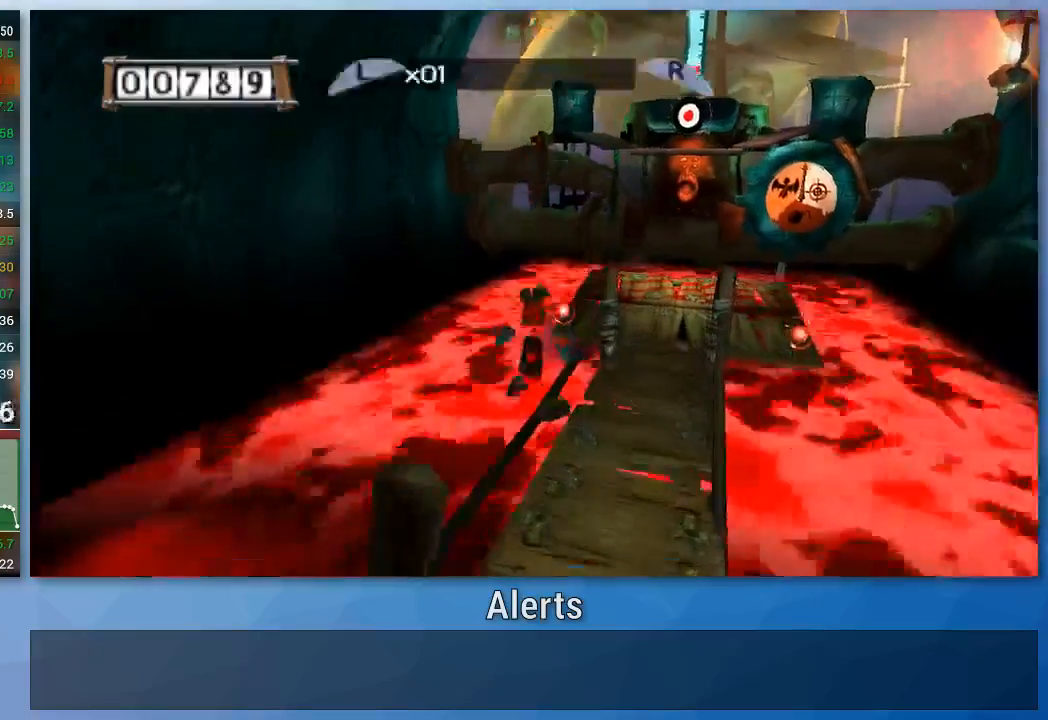
{"buttons": ["B"], "left_stick": "center", "right_stick": "center", "events": [[300, "left_stick", "down"], [467, "B", "down"], [500, "left_stick", "center"]]}
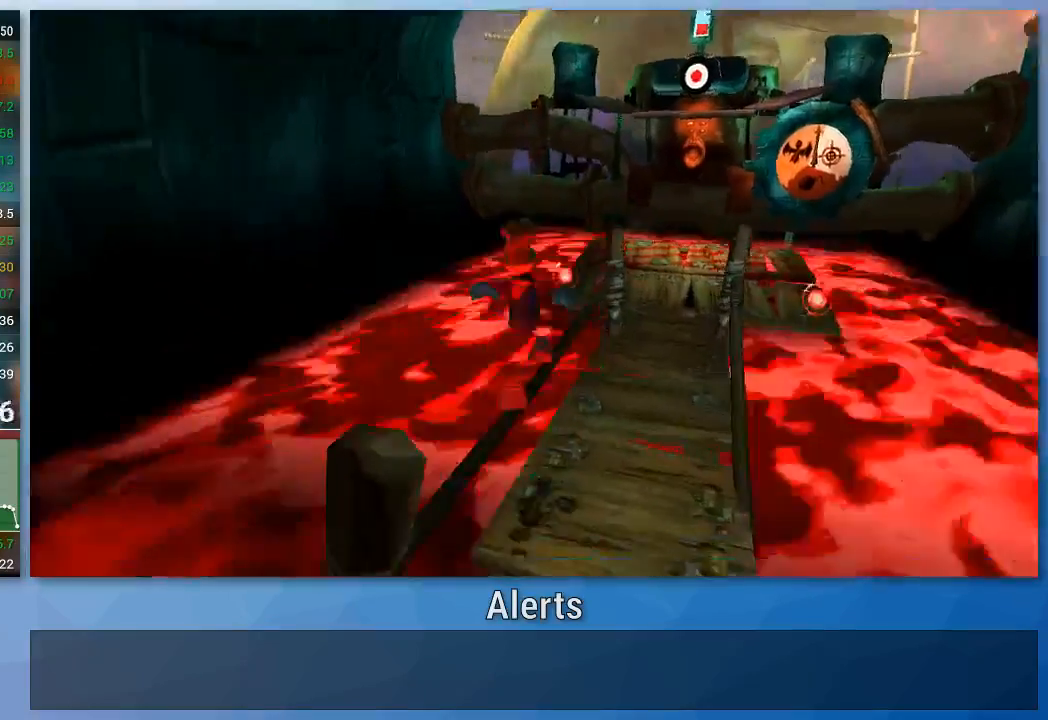
{"buttons": [], "left_stick": "center", "right_stick": "center", "events": [[500, "B", "up"]]}
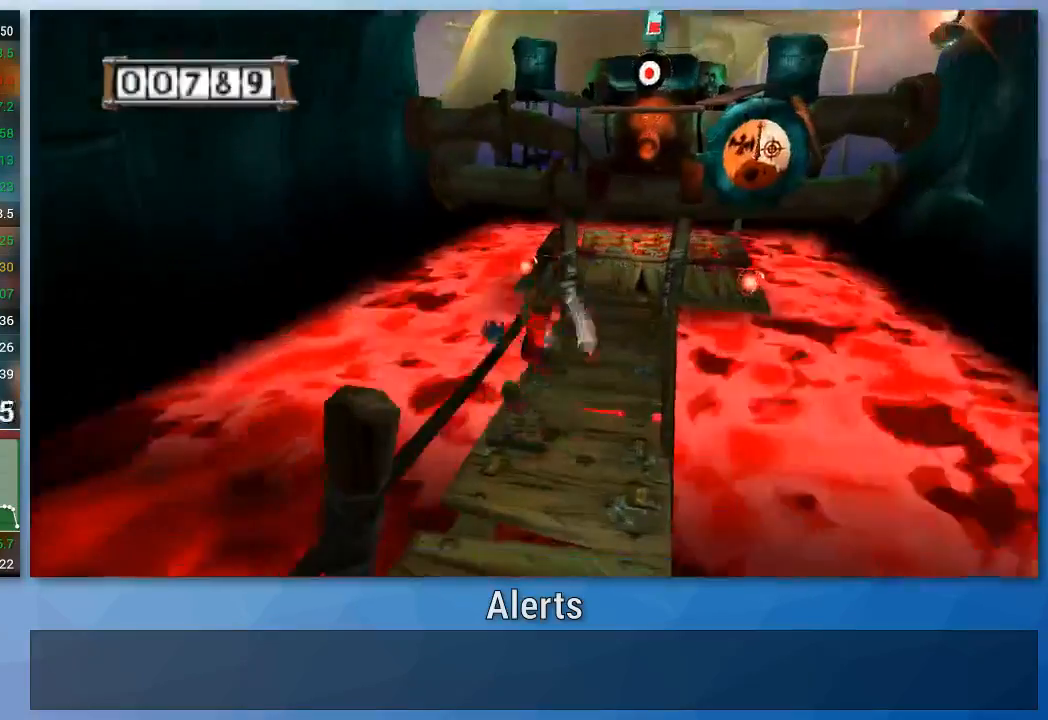
{"buttons": ["A"], "left_stick": "up-left", "right_stick": "center", "events": [[267, "A", "down"], [367, "A", "up"], [433, "left_stick", "up-left"], [500, "A", "down"]]}
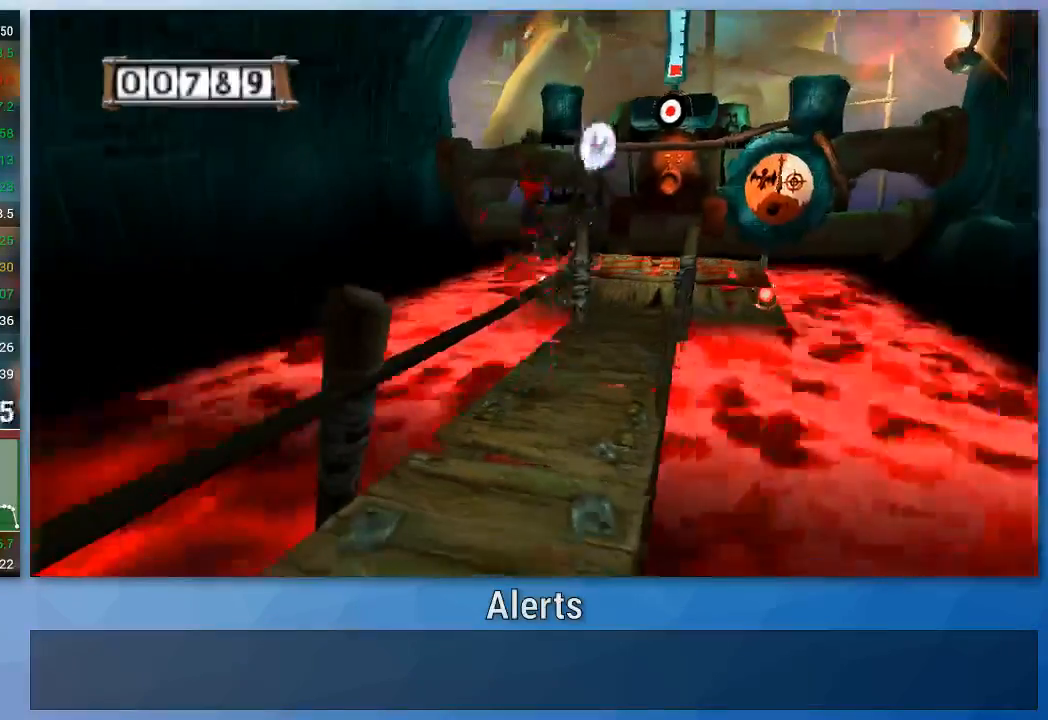
{"buttons": ["A"], "left_stick": "center", "right_stick": "center", "events": [[33, "left_stick", "center"], [233, "left_stick", "left"], [367, "left_stick", "center"]]}
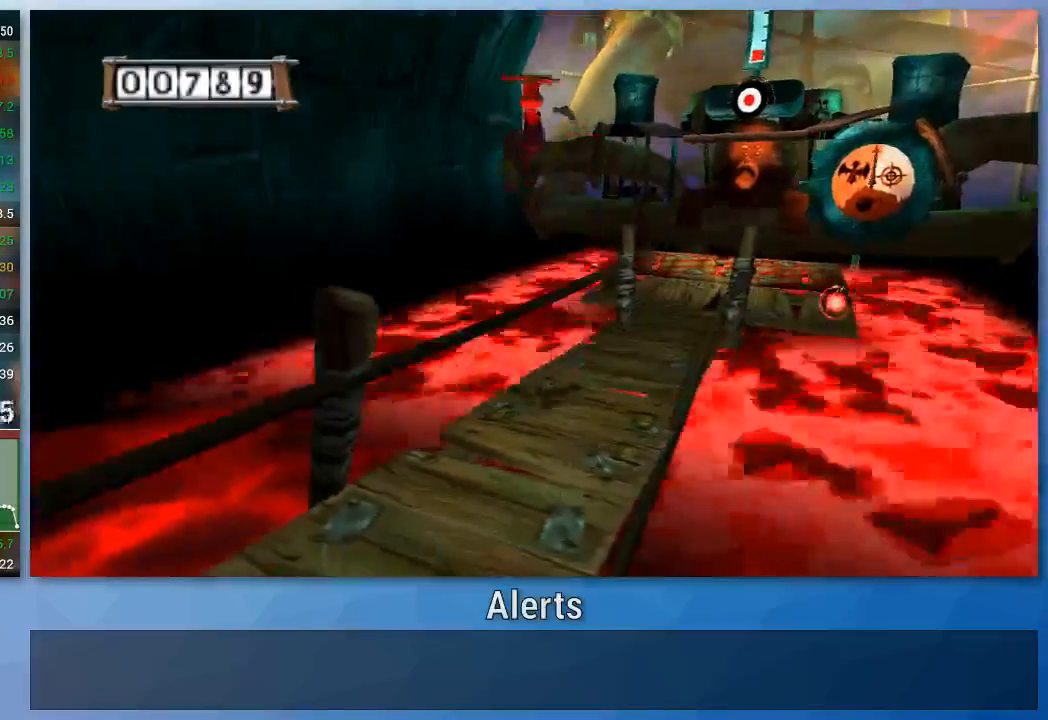
{"buttons": ["A"], "left_stick": "left", "right_stick": "center", "events": [[67, "left_stick", "up"], [167, "left_stick", "center"], [400, "left_stick", "left"]]}
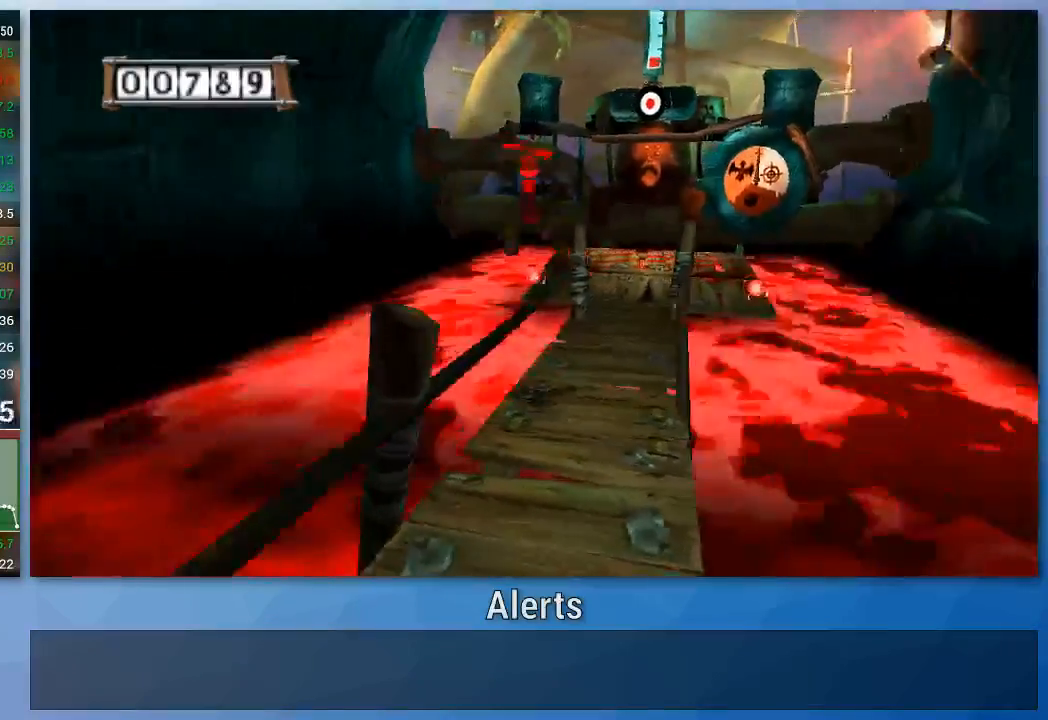
{"buttons": [], "left_stick": "center", "right_stick": "center", "events": [[33, "left_stick", "center"], [367, "A", "up"]]}
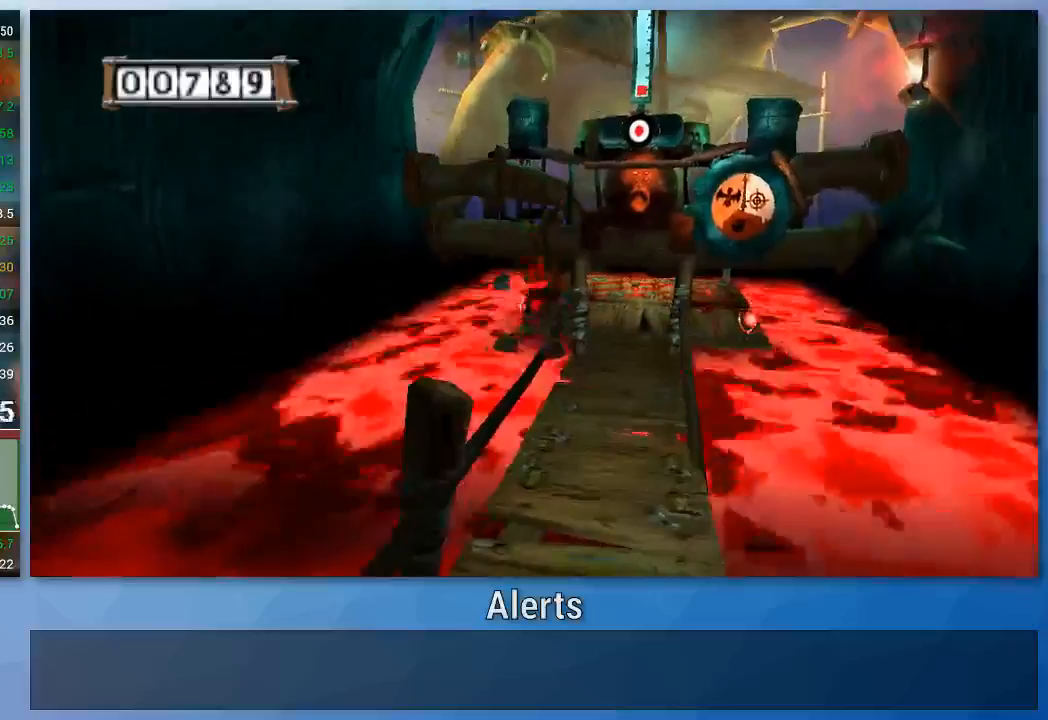
{"buttons": [], "left_stick": "center", "right_stick": "center", "events": []}
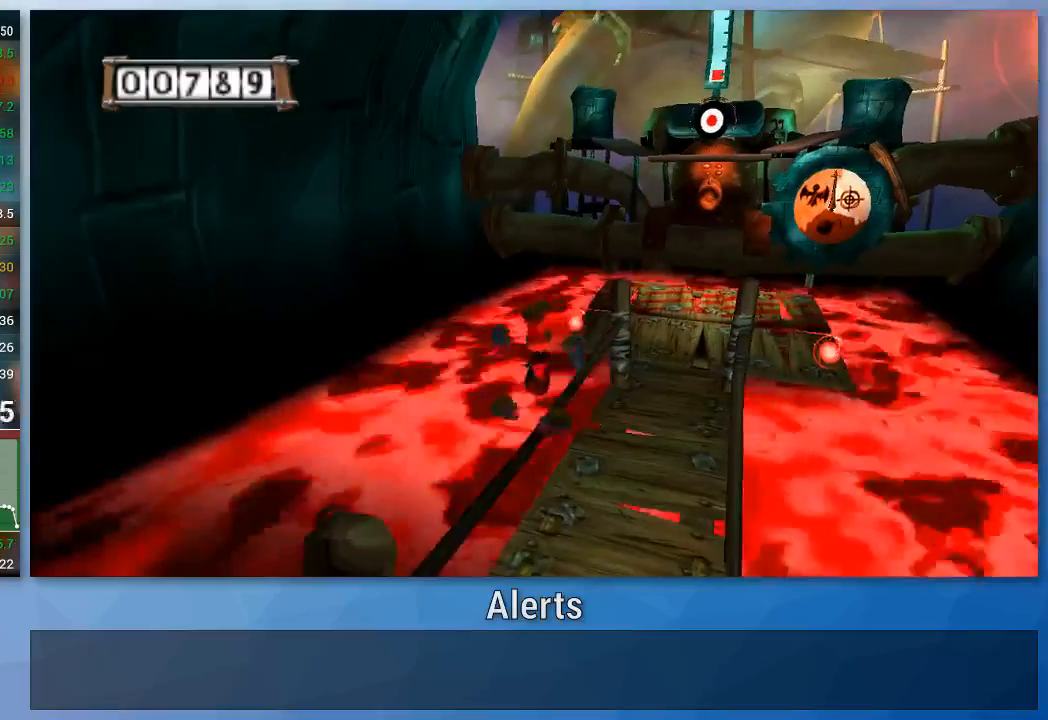
{"buttons": ["B"], "left_stick": "center", "right_stick": "center", "events": [[100, "left_stick", "down"], [267, "B", "down"], [300, "left_stick", "center"]]}
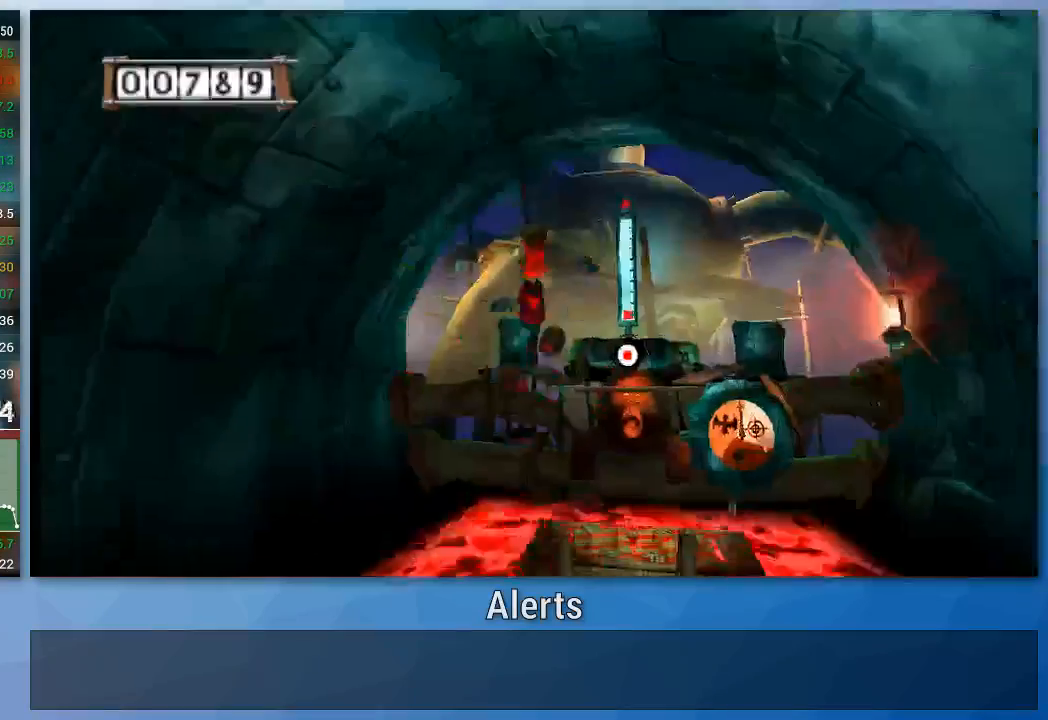
{"buttons": ["B"], "left_stick": "up-right", "right_stick": "center", "events": [[267, "left_stick", "up-right"]]}
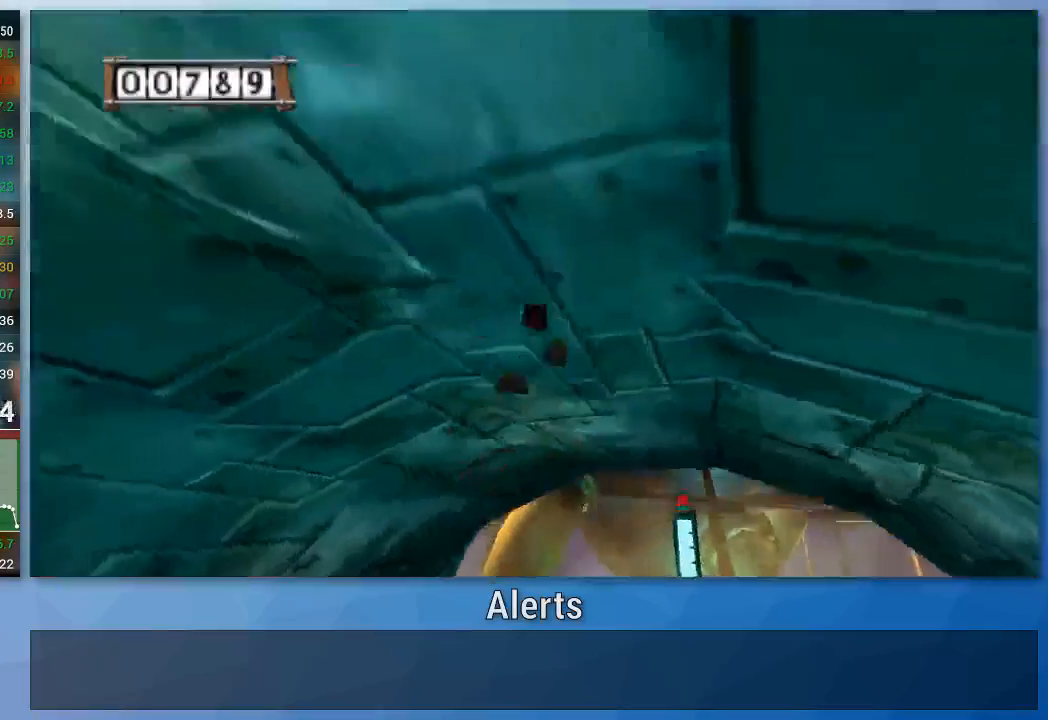
{"buttons": [], "left_stick": "up-right", "right_stick": "center", "events": [[433, "B", "up"]]}
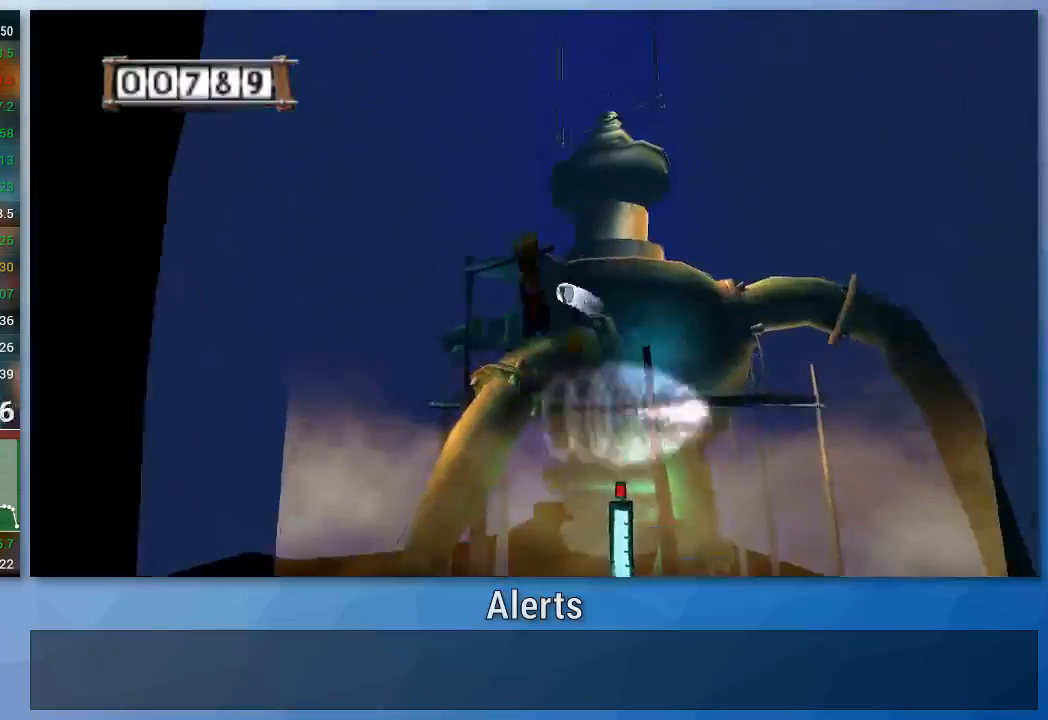
{"buttons": [], "left_stick": "up-right", "right_stick": "left", "events": [[367, "right_stick", "left"]]}
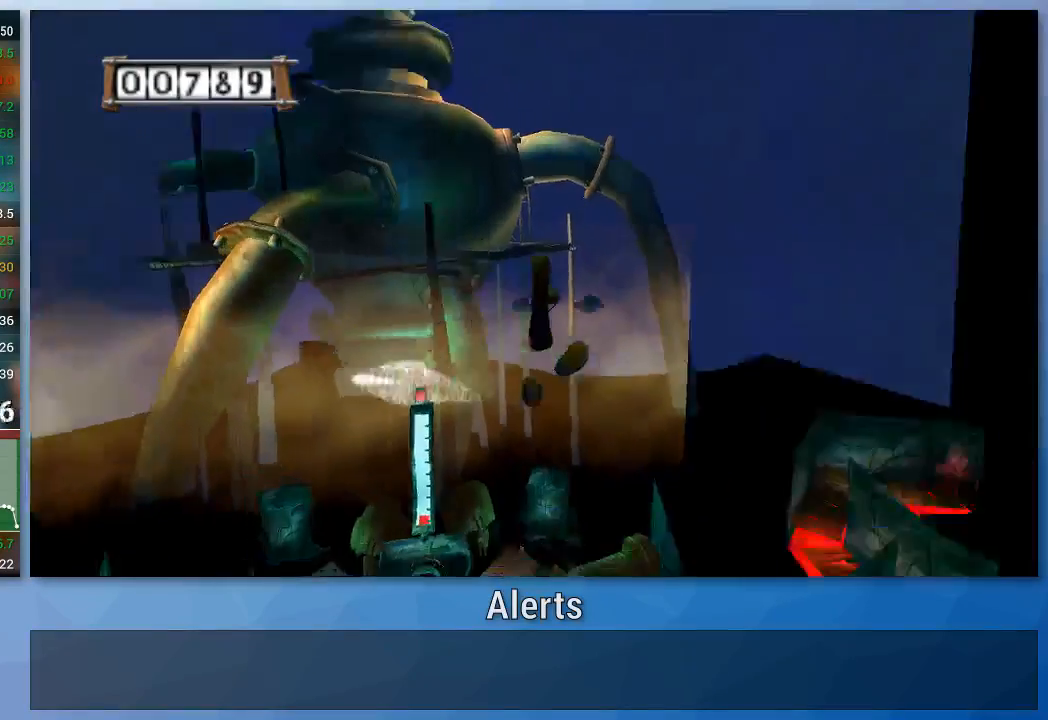
{"buttons": ["A"], "left_stick": "up", "right_stick": "center", "events": [[100, "left_stick", "up"], [100, "right_stick", "center"], [400, "A", "down"]]}
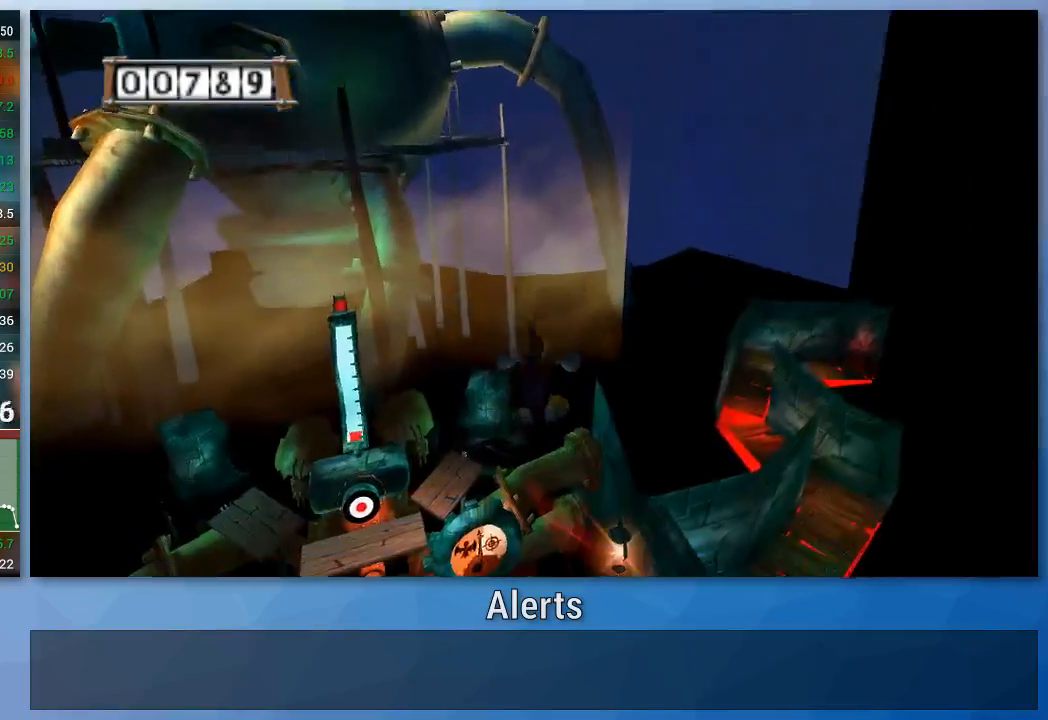
{"buttons": ["A"], "left_stick": "up-right", "right_stick": "center", "events": [[33, "left_stick", "up-right"]]}
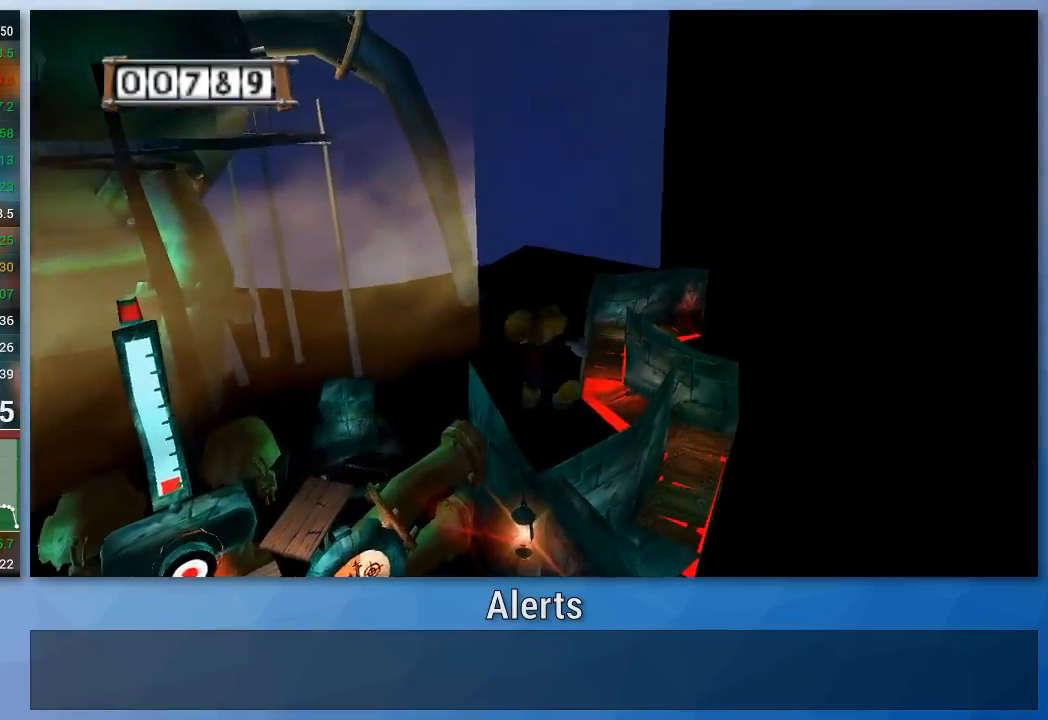
{"buttons": ["A"], "left_stick": "up", "right_stick": "center", "events": [[33, "left_stick", "up"]]}
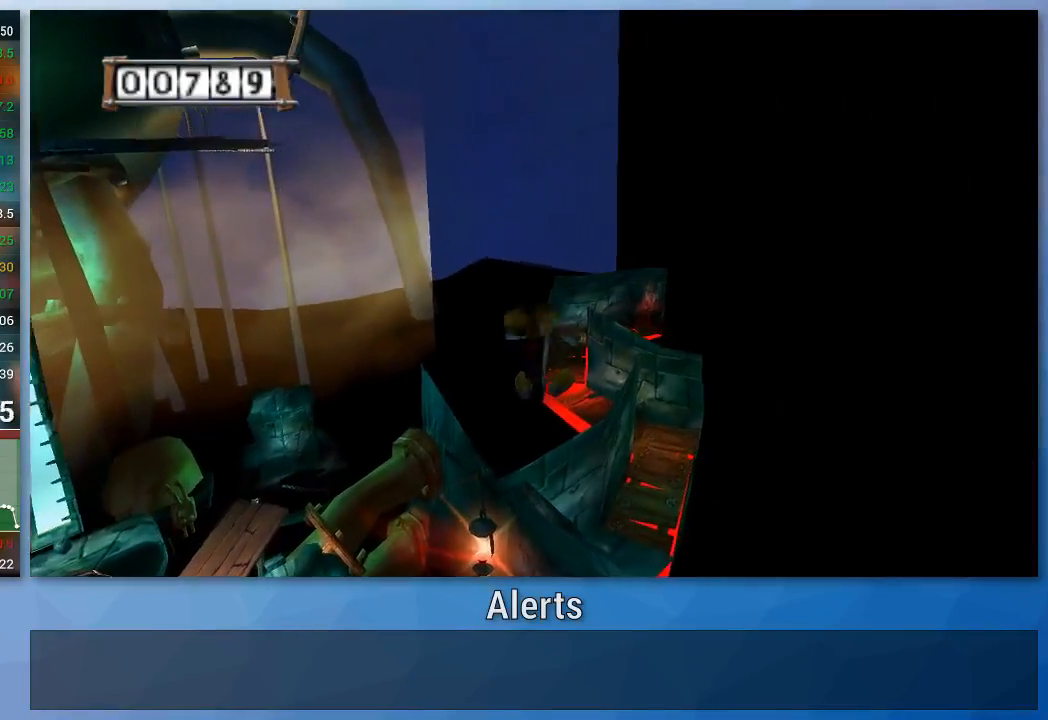
{"buttons": ["A"], "left_stick": "up", "right_stick": "center", "events": []}
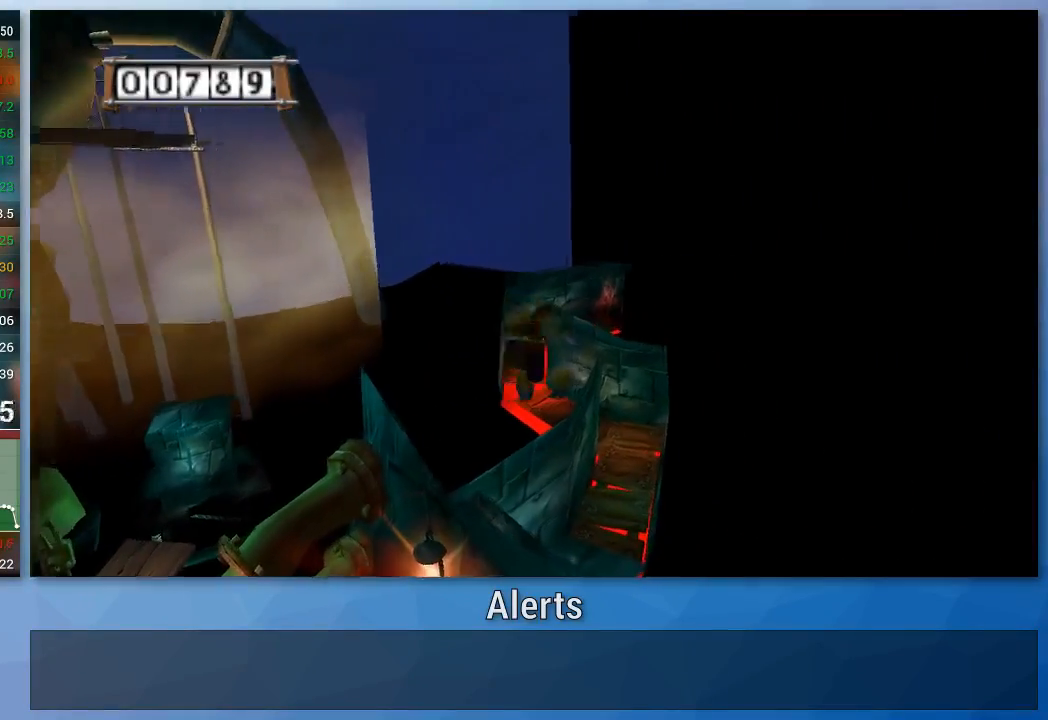
{"buttons": ["A"], "left_stick": "up", "right_stick": "center", "events": []}
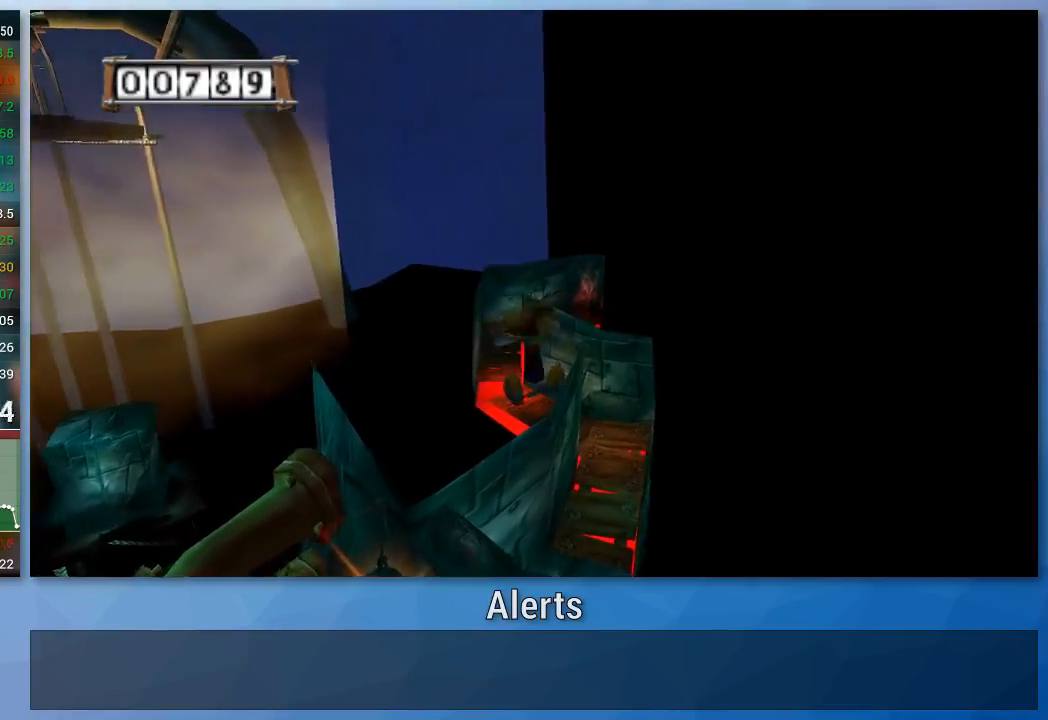
{"buttons": ["A"], "left_stick": "up", "right_stick": "center", "events": []}
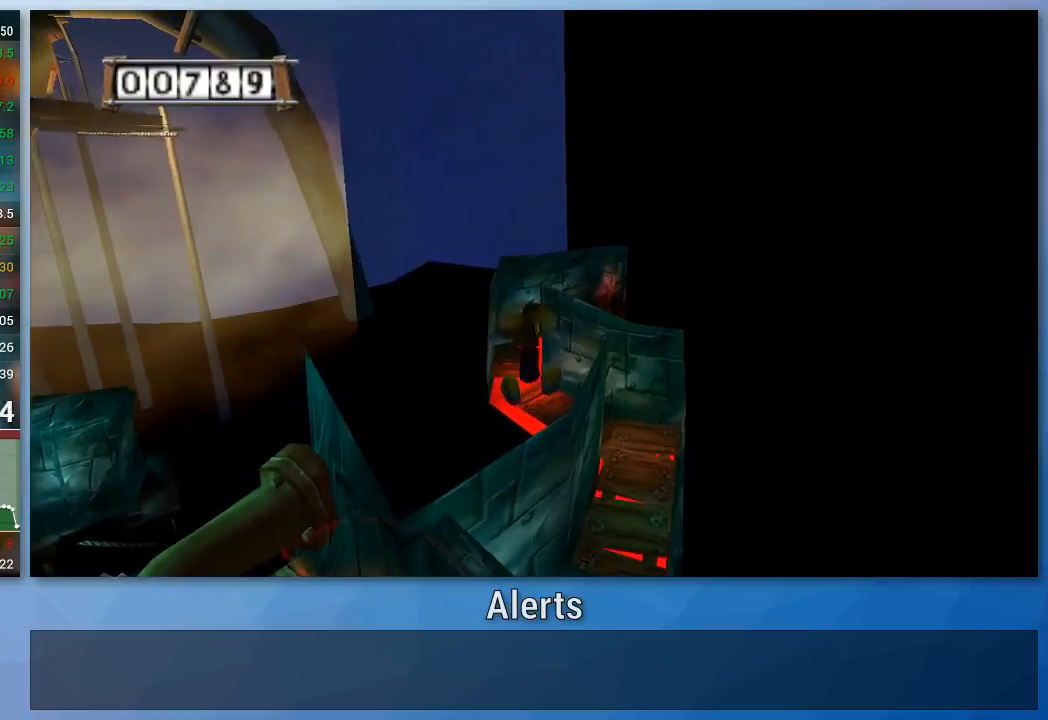
{"buttons": [], "left_stick": "up", "right_stick": "center", "events": [[433, "A", "up"]]}
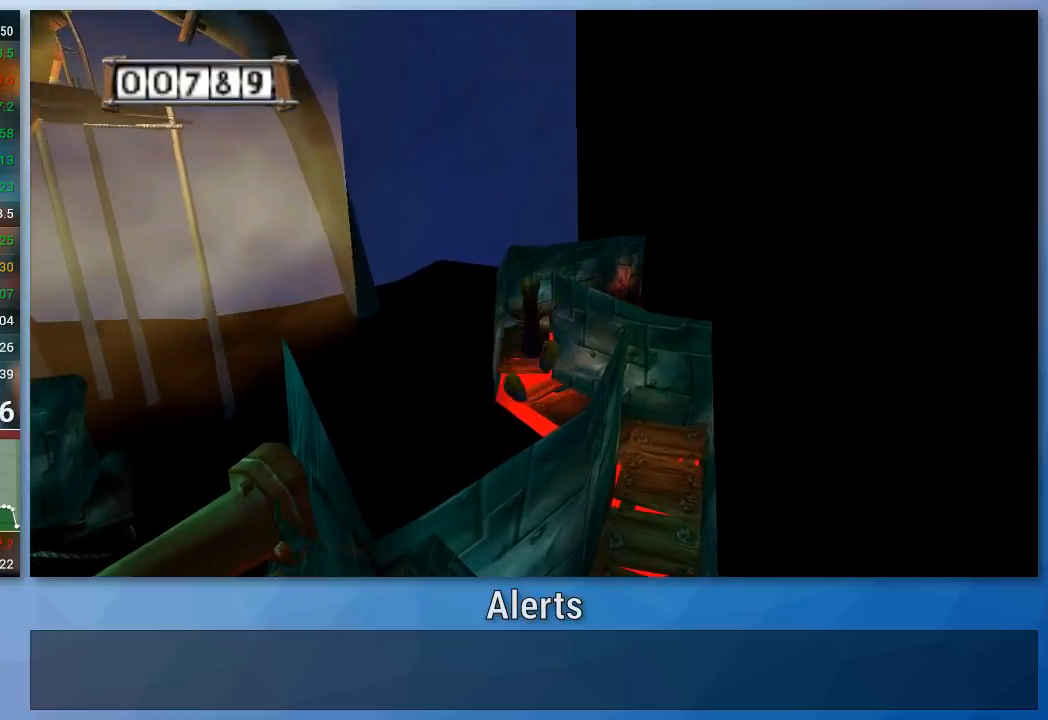
{"buttons": [], "left_stick": "up", "right_stick": "center", "events": [[200, "right_stick", "left"], [367, "right_stick", "center"]]}
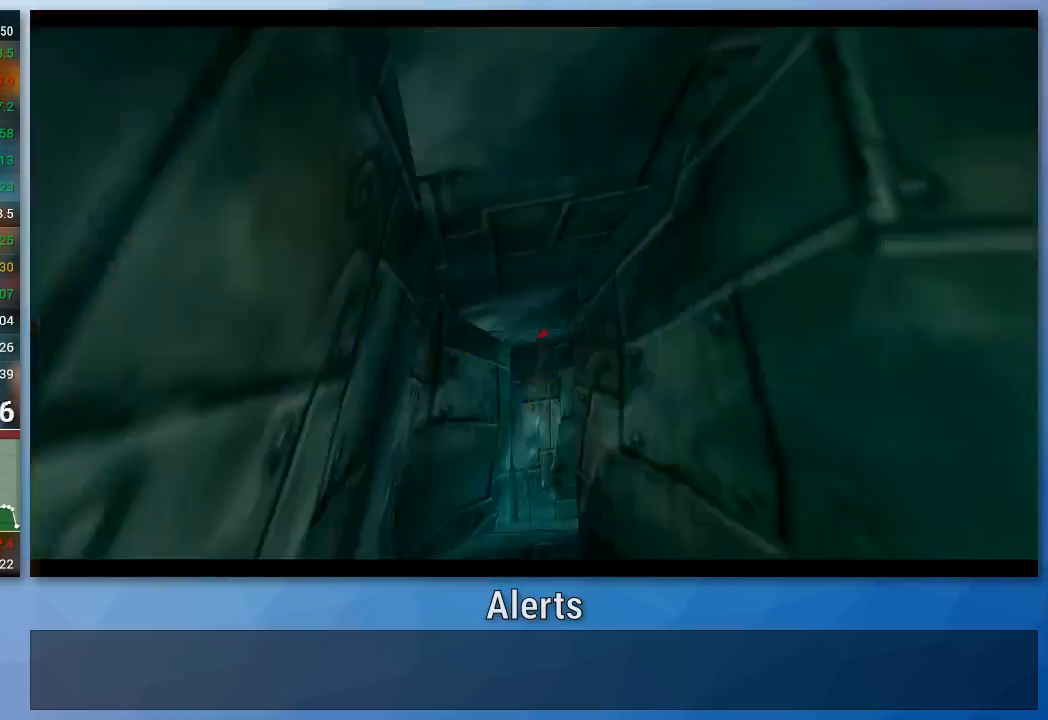
{"buttons": [], "left_stick": "up", "right_stick": "center", "events": []}
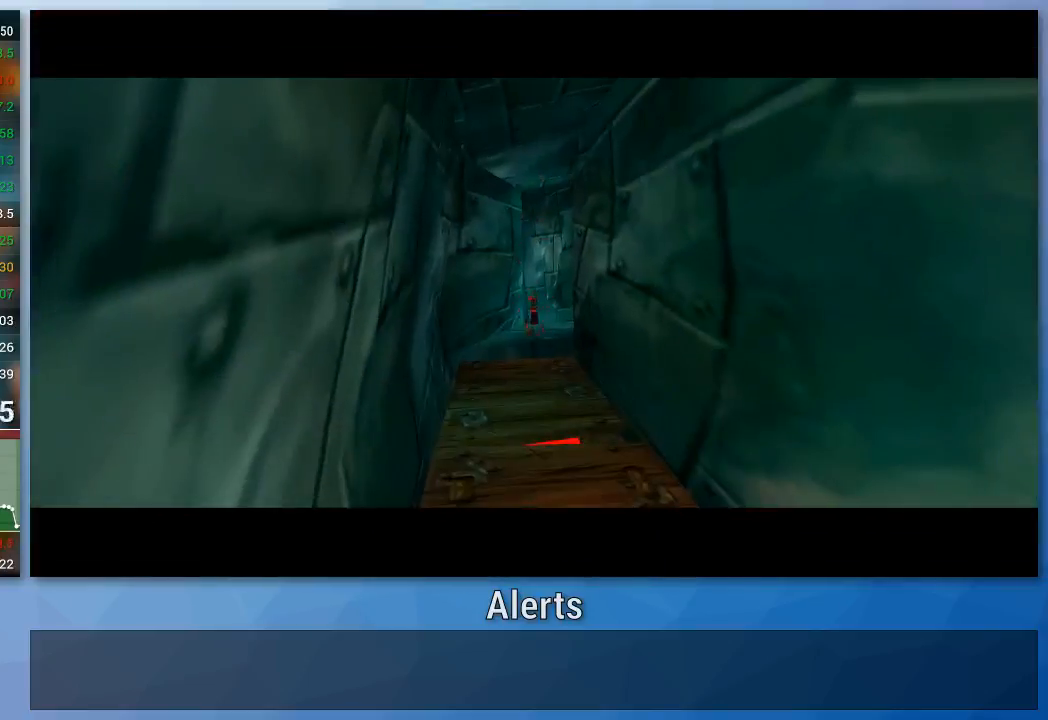
{"buttons": [], "left_stick": "center", "right_stick": "center", "events": [[233, "left_stick", "center"]]}